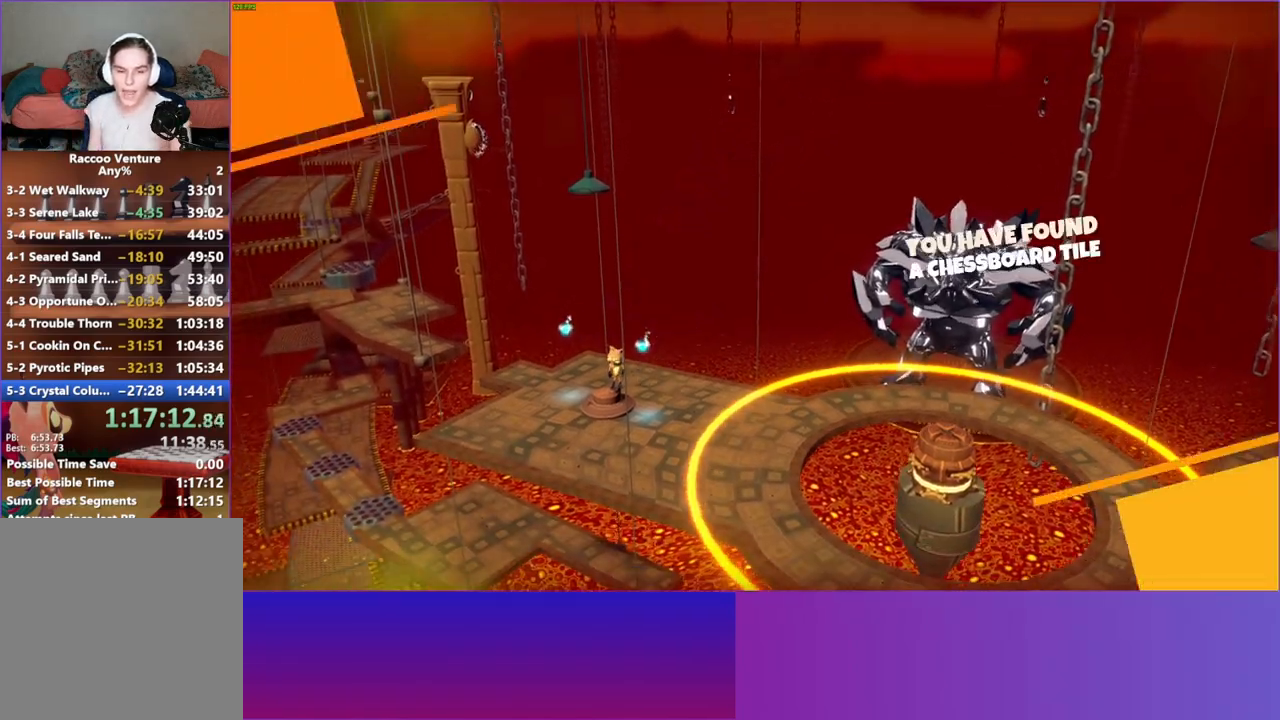
Gameplay with a controller (Xbox layout); each line is a JSON object with the inputs held at the frame after it (dt_ms = milliseconds from this image to that frame). "button_events" lists button changes between this image and that frame as [ms after this image, input, new state], when the widget could be followed in between (sticks are given only as held states). Not read: L3 R3.
{"dt_ms": 500, "buttons": [], "left_stick": "left", "right_stick": "center", "button_events": []}
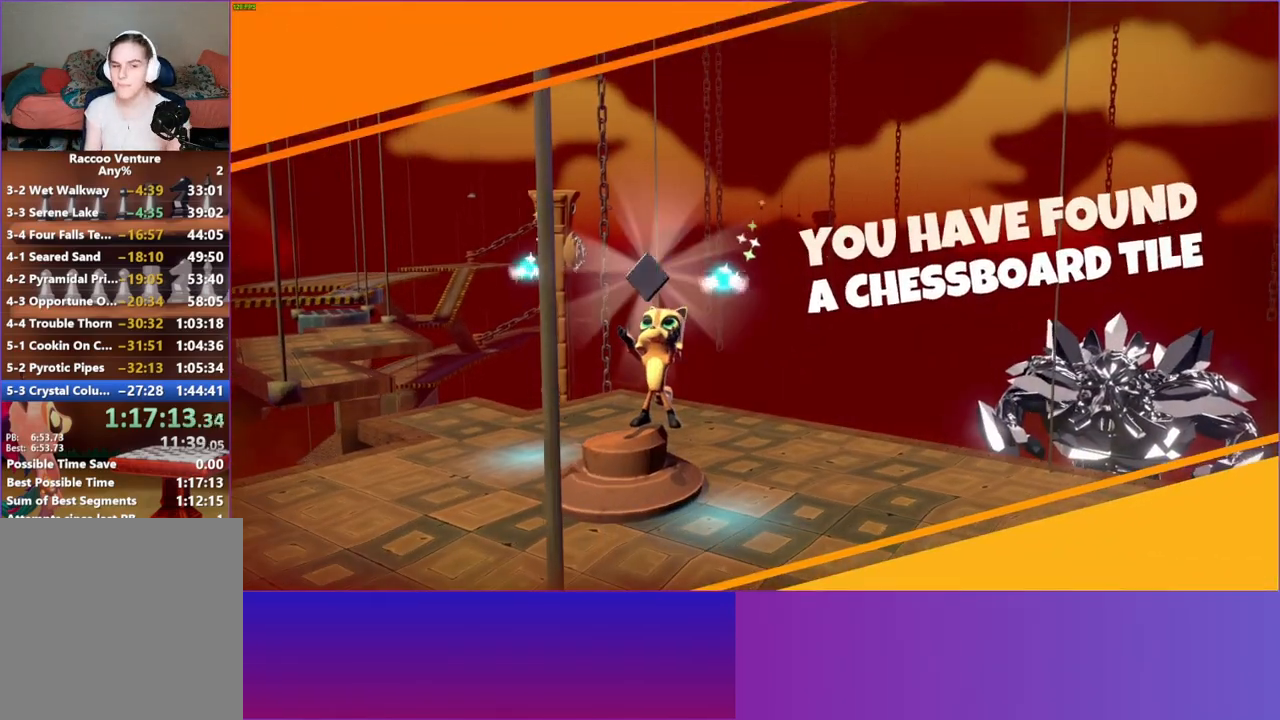
{"dt_ms": 500, "buttons": [], "left_stick": "left", "right_stick": "center", "button_events": [[133, "Y", "down"], [267, "Y", "up"]]}
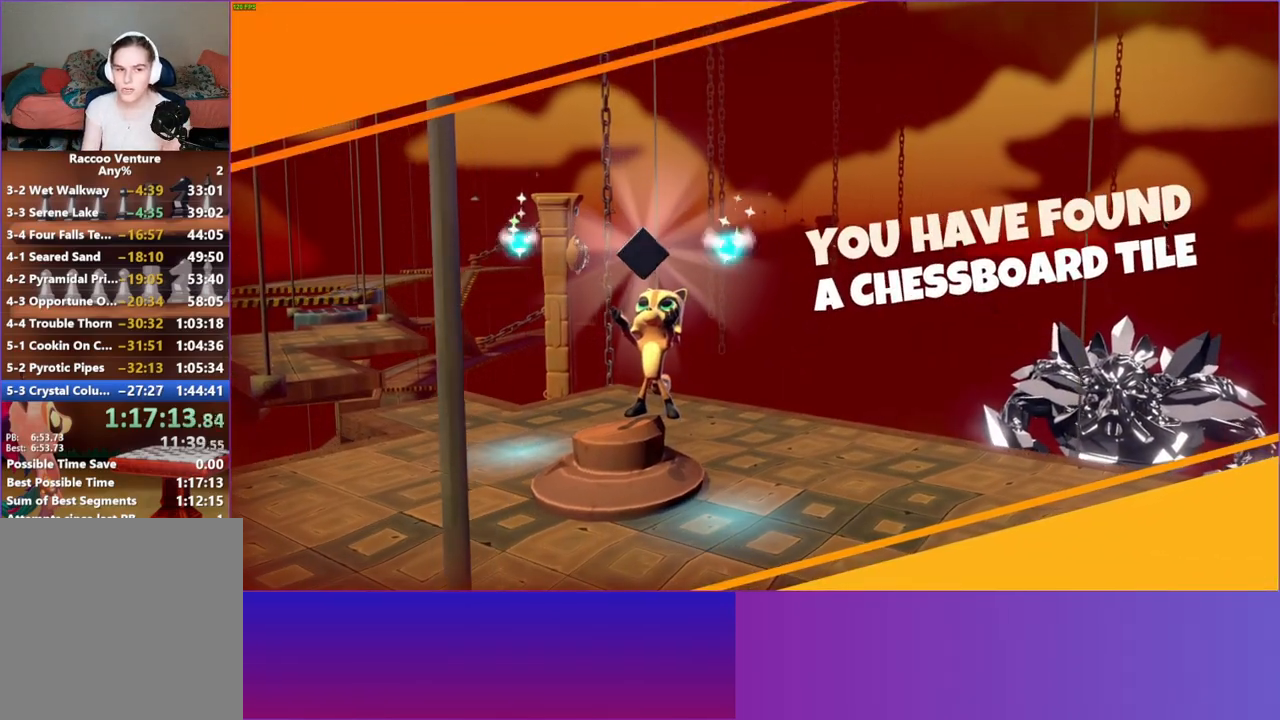
{"dt_ms": 500, "buttons": [], "left_stick": "left", "right_stick": "center", "button_events": []}
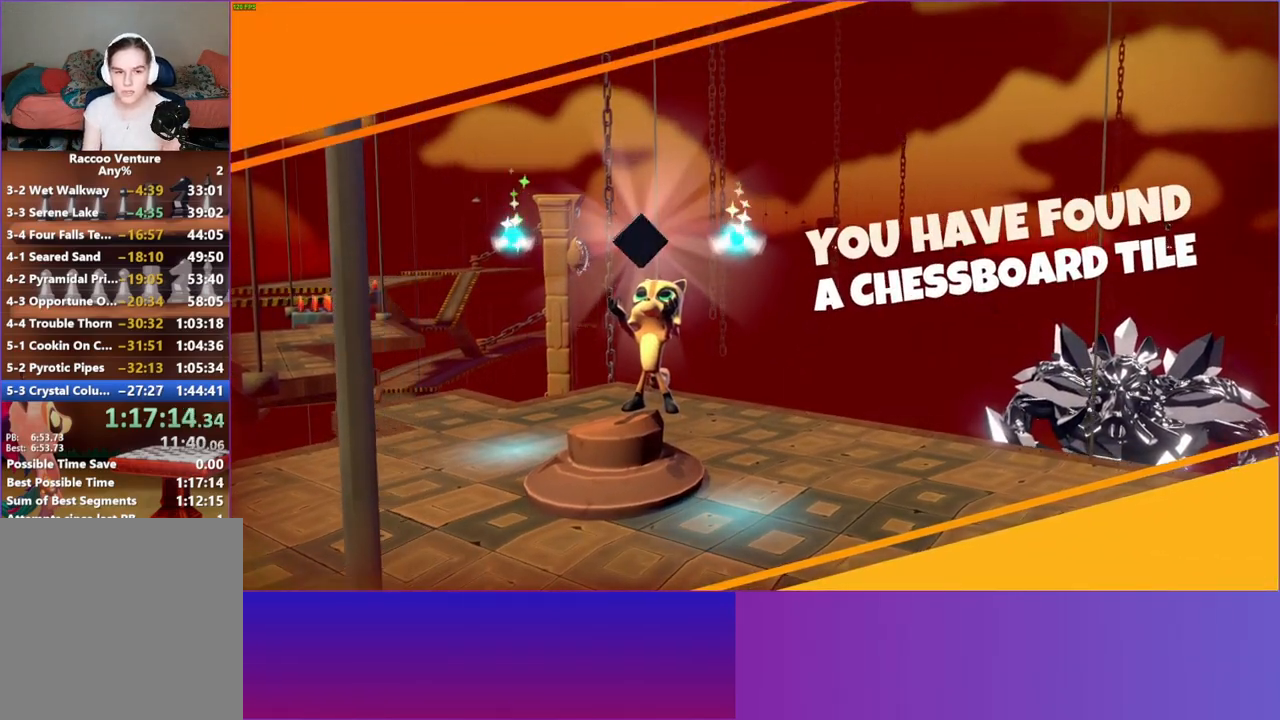
{"dt_ms": 500, "buttons": [], "left_stick": "left", "right_stick": "center", "button_events": []}
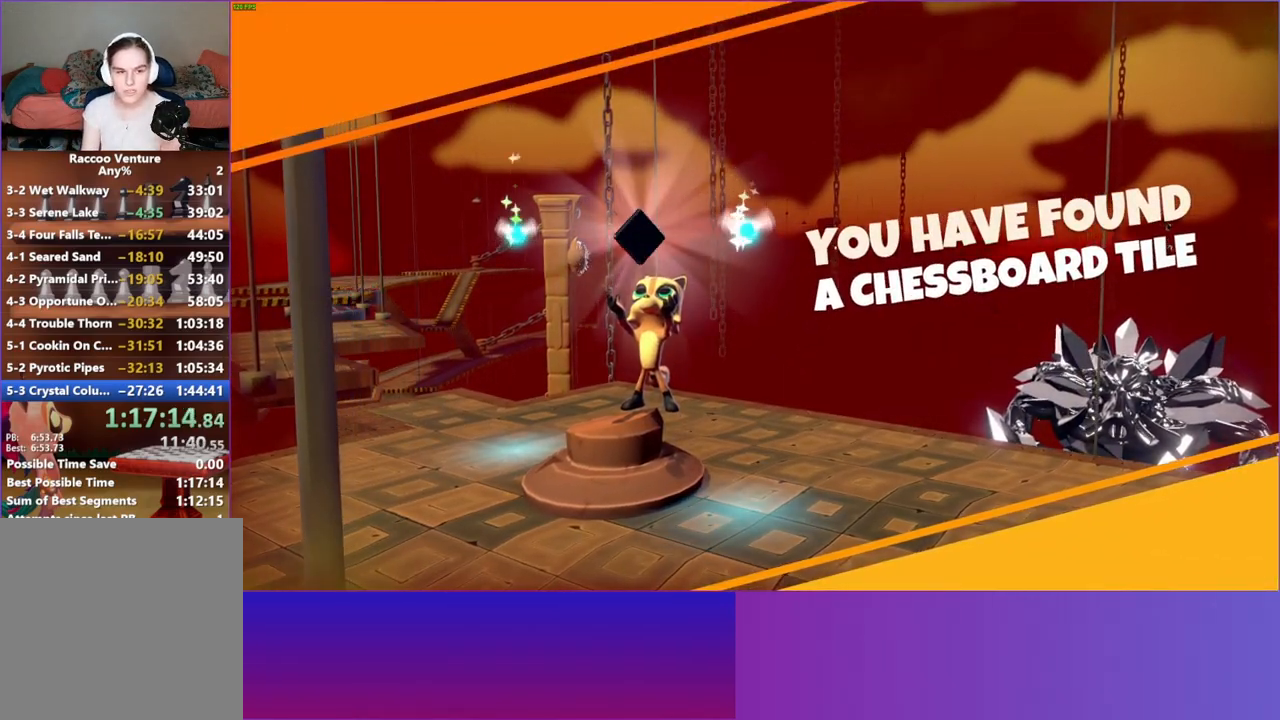
{"dt_ms": 500, "buttons": ["A"], "left_stick": "up-right", "right_stick": "center", "button_events": [[483, "A", "down"]]}
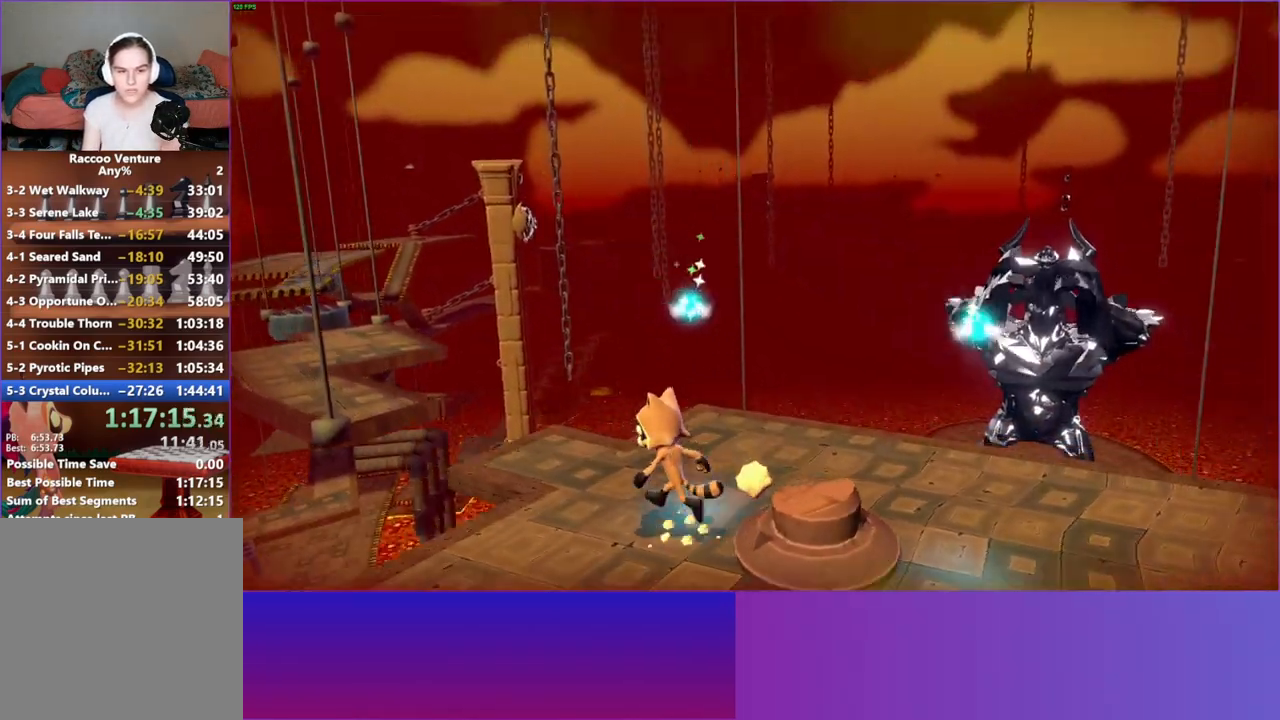
{"dt_ms": 500, "buttons": [], "left_stick": "down-right", "right_stick": "center", "button_events": [[167, "A", "up"]]}
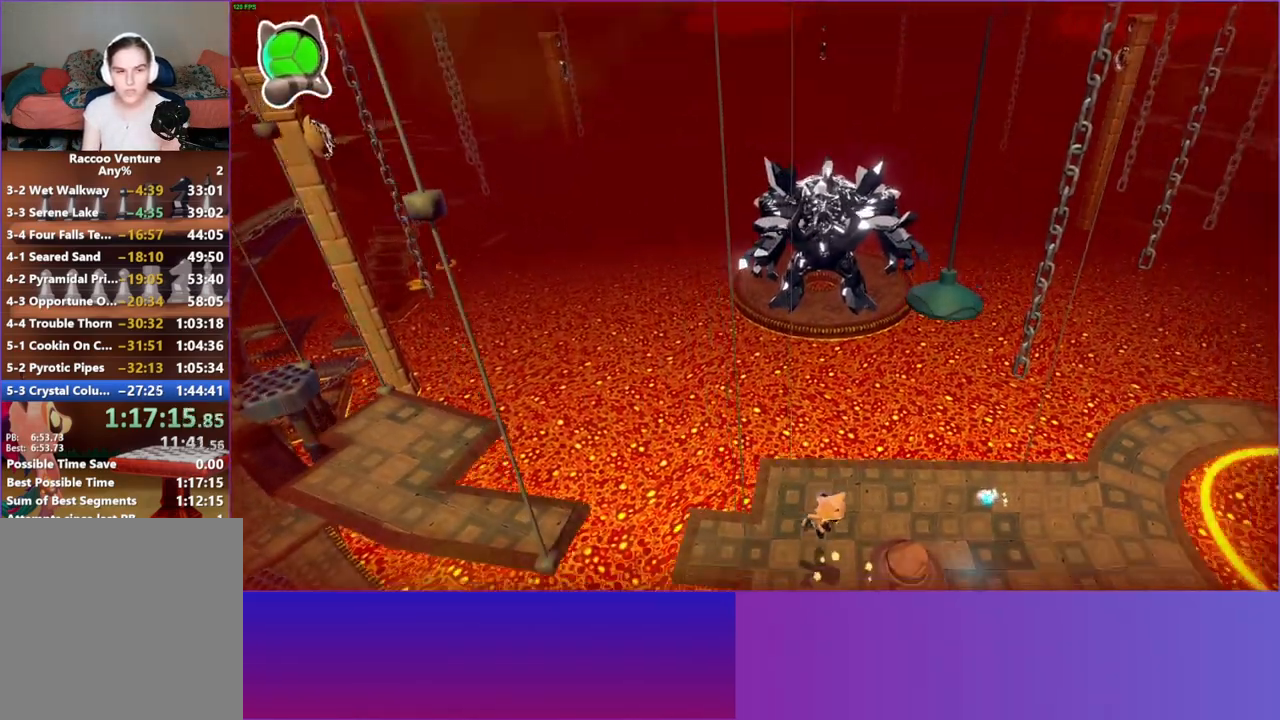
{"dt_ms": 500, "buttons": ["Y"], "left_stick": "right", "right_stick": "center", "button_events": [[133, "A", "down"], [283, "A", "up"], [400, "Y", "down"]]}
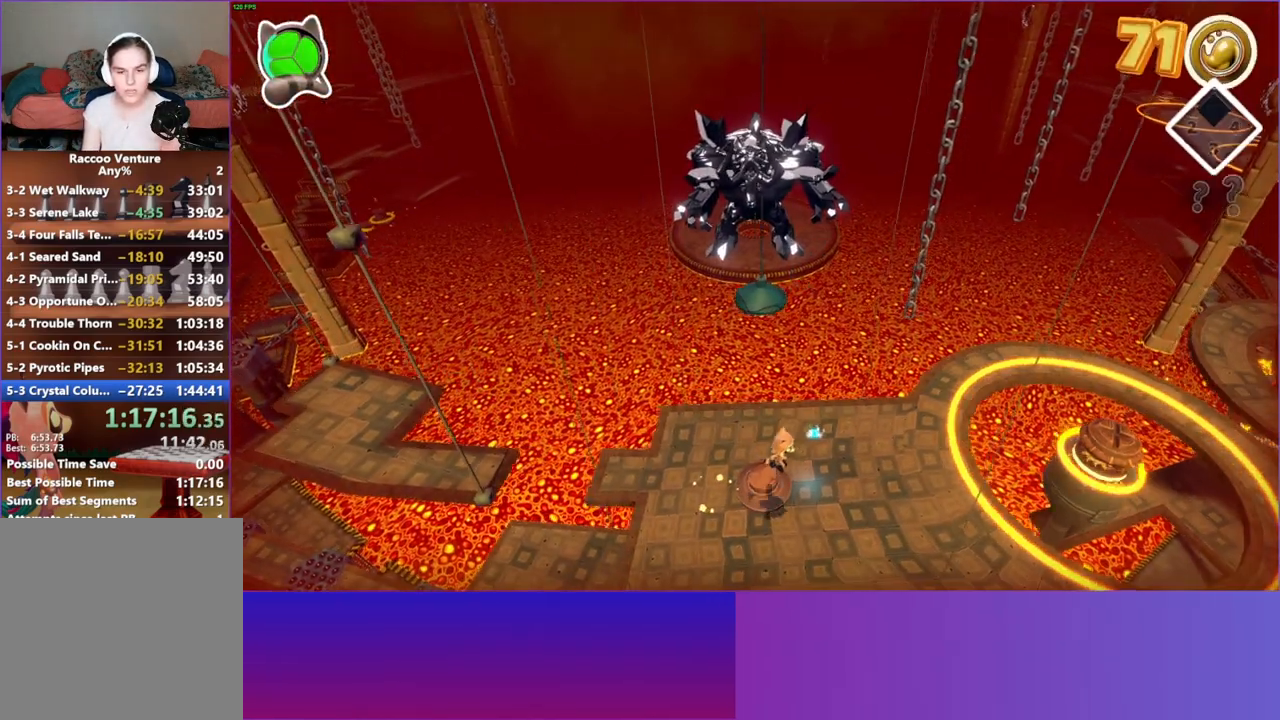
{"dt_ms": 500, "buttons": ["A"], "left_stick": "up-left", "right_stick": "center", "button_events": [[50, "Y", "up"], [367, "A", "down"]]}
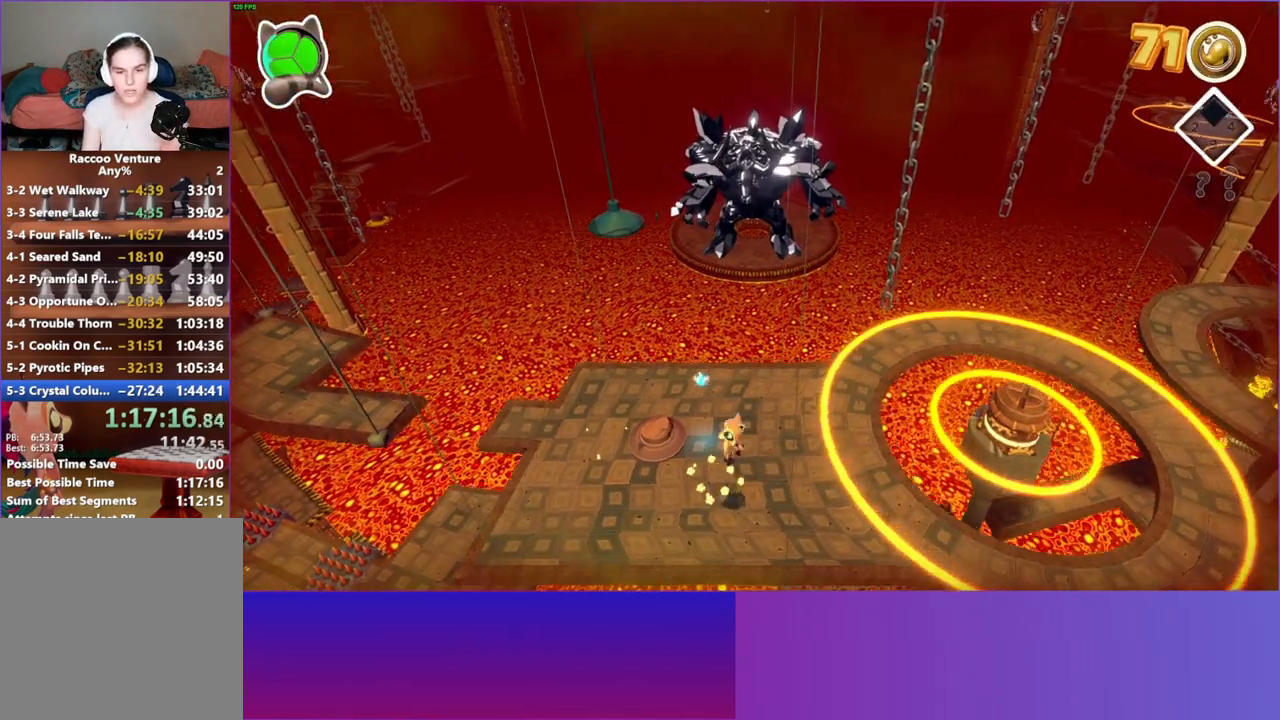
{"dt_ms": 500, "buttons": [], "left_stick": "down-right", "right_stick": "center", "button_events": [[217, "A", "up"]]}
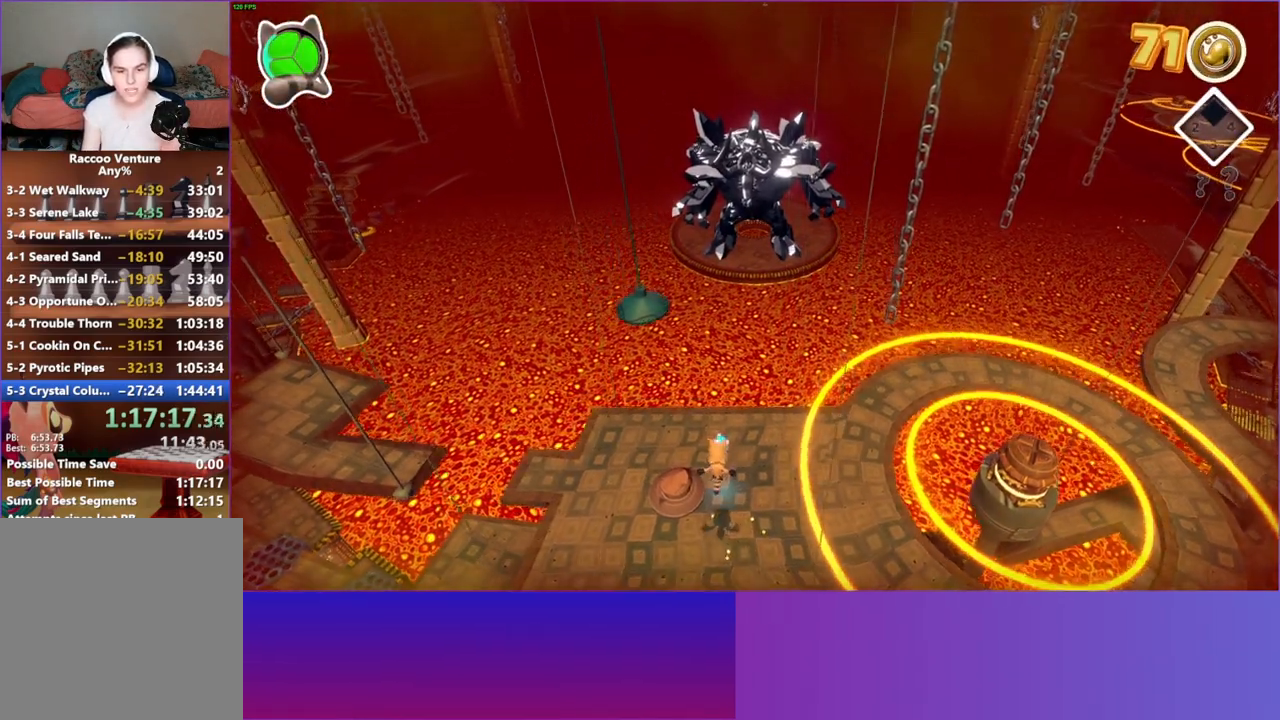
{"dt_ms": 1000, "buttons": ["A"], "left_stick": "right", "right_stick": "center", "button_events": [[233, "A", "down"], [450, "A", "up"], [883, "A", "down"]]}
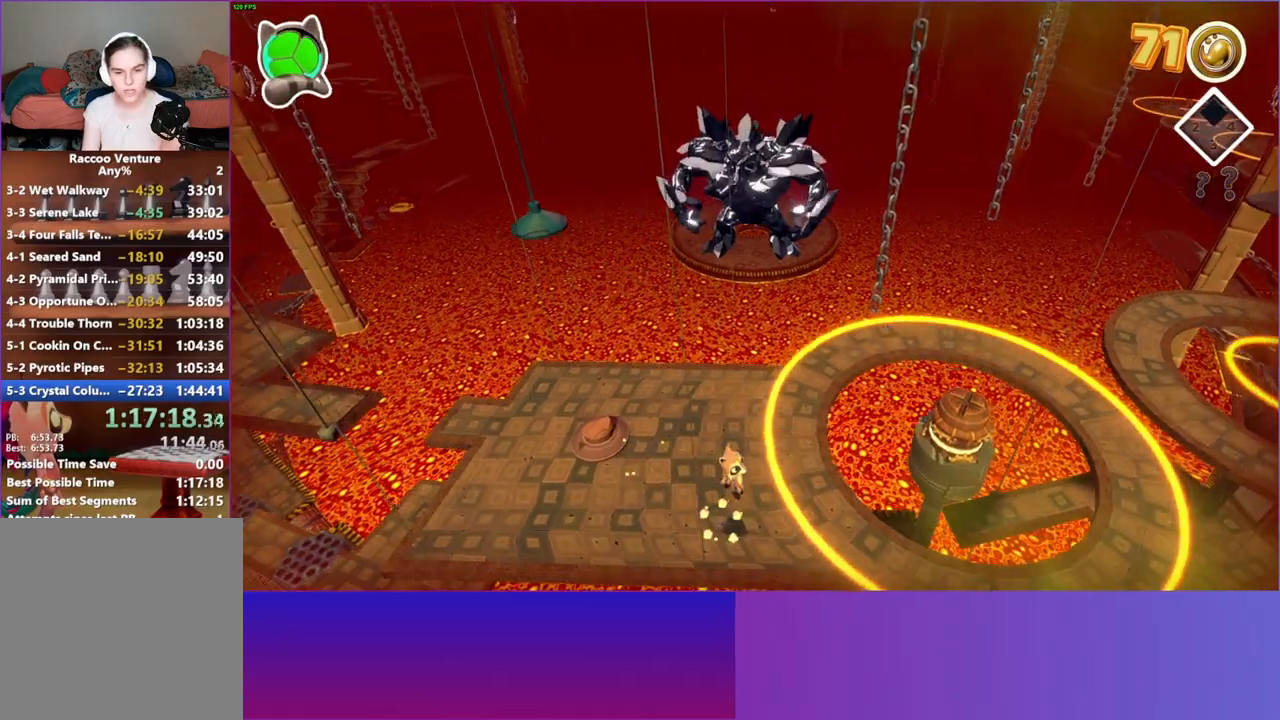
{"dt_ms": 500, "buttons": [], "left_stick": "right", "right_stick": "center", "button_events": [[50, "A", "up"], [167, "Y", "down"], [300, "Y", "up"]]}
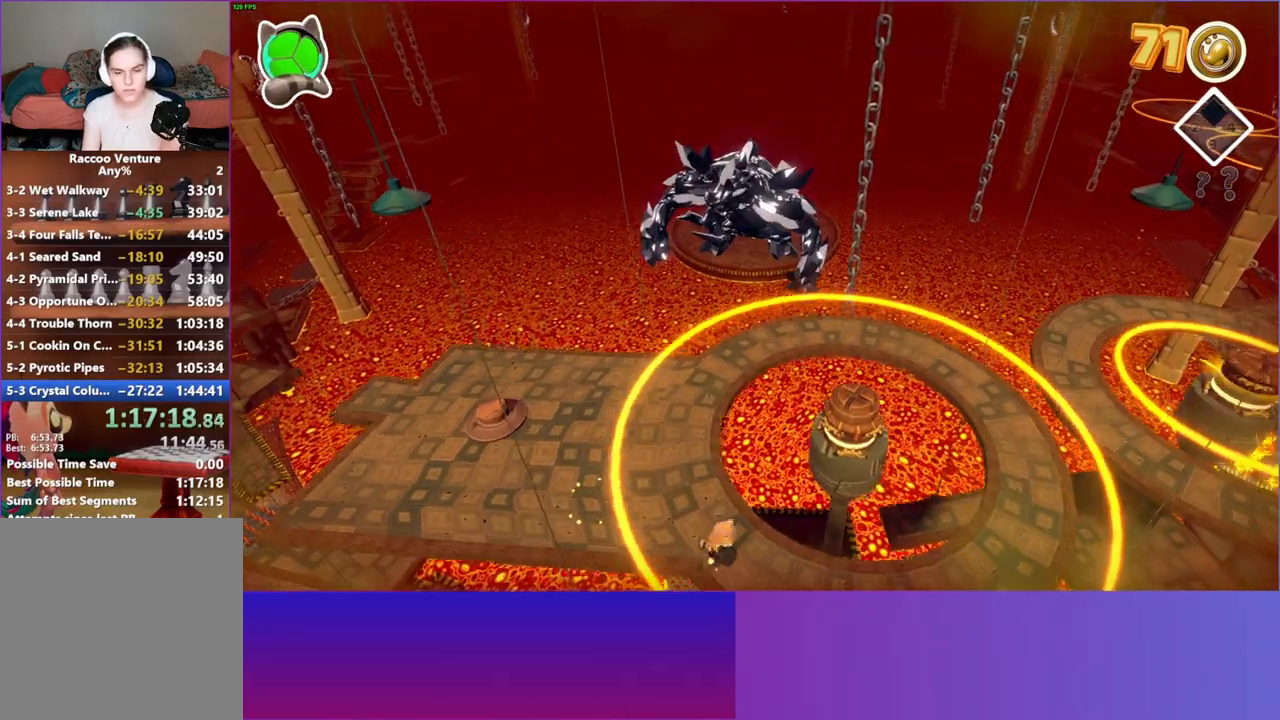
{"dt_ms": 500, "buttons": [], "left_stick": "right", "right_stick": "center", "button_events": []}
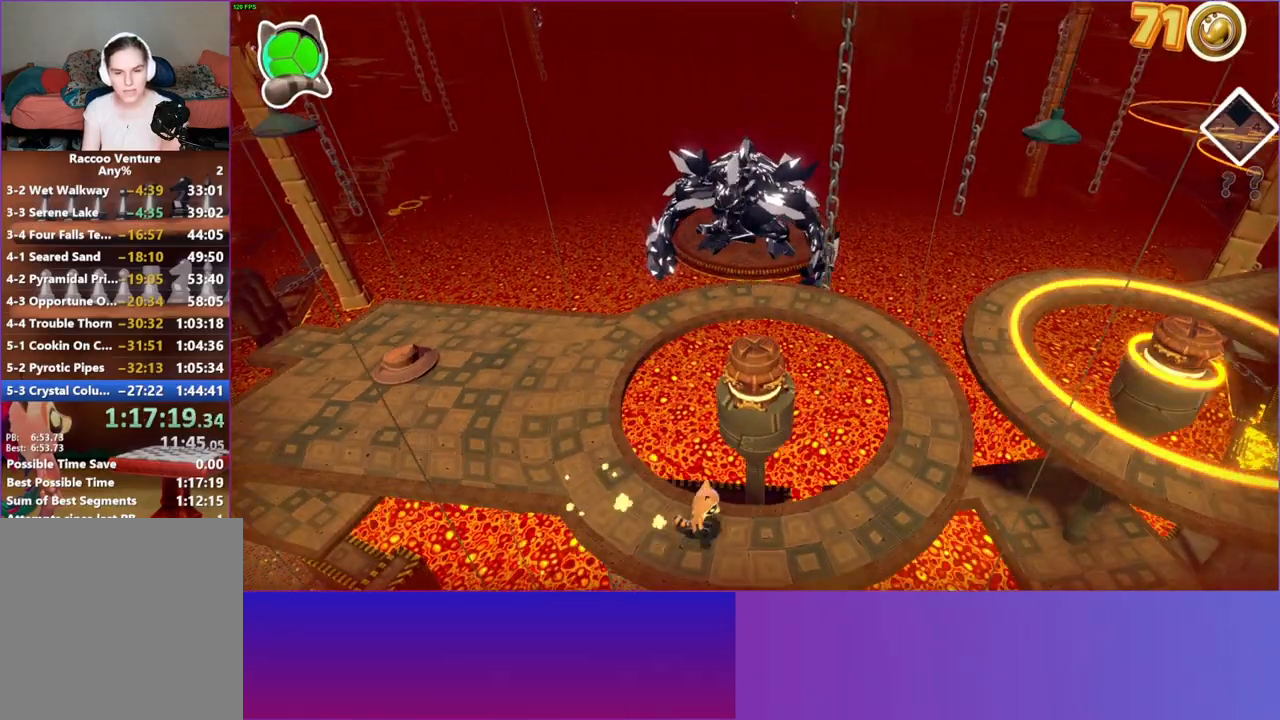
{"dt_ms": 1000, "buttons": ["A"], "left_stick": "right", "right_stick": "center", "button_events": [[967, "A", "down"]]}
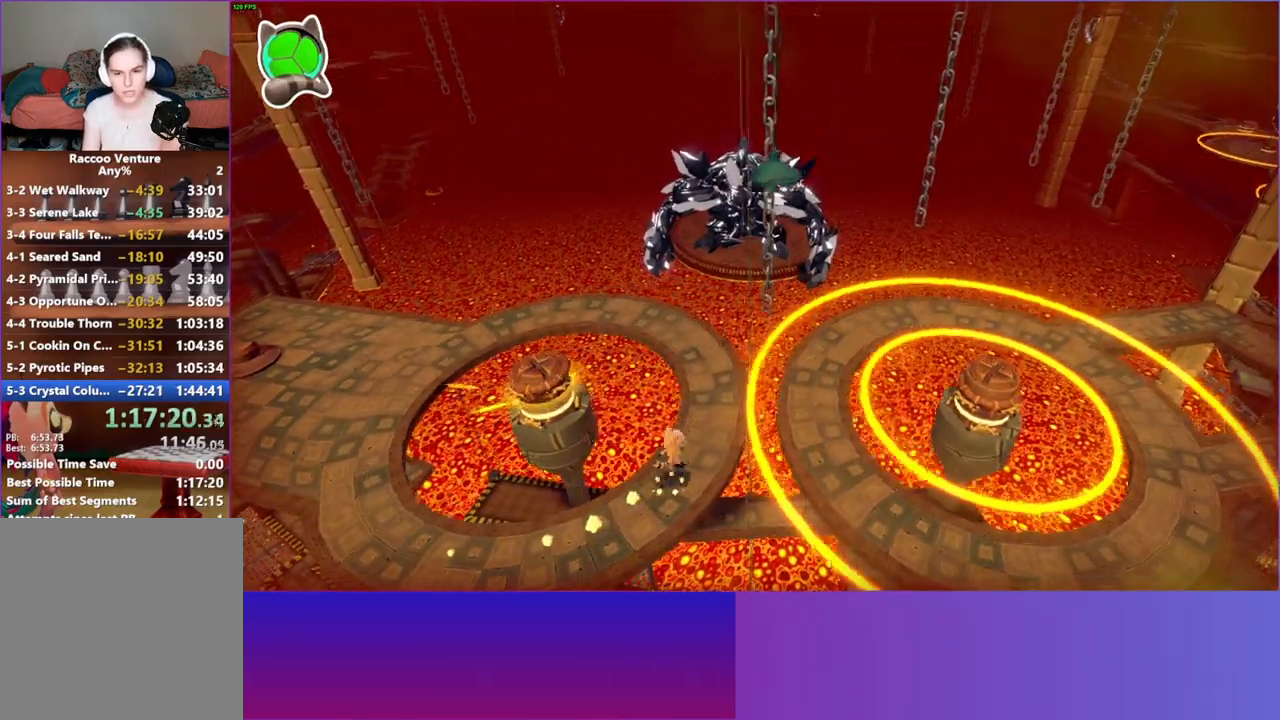
{"dt_ms": 500, "buttons": ["A"], "left_stick": "right", "right_stick": "center", "button_events": []}
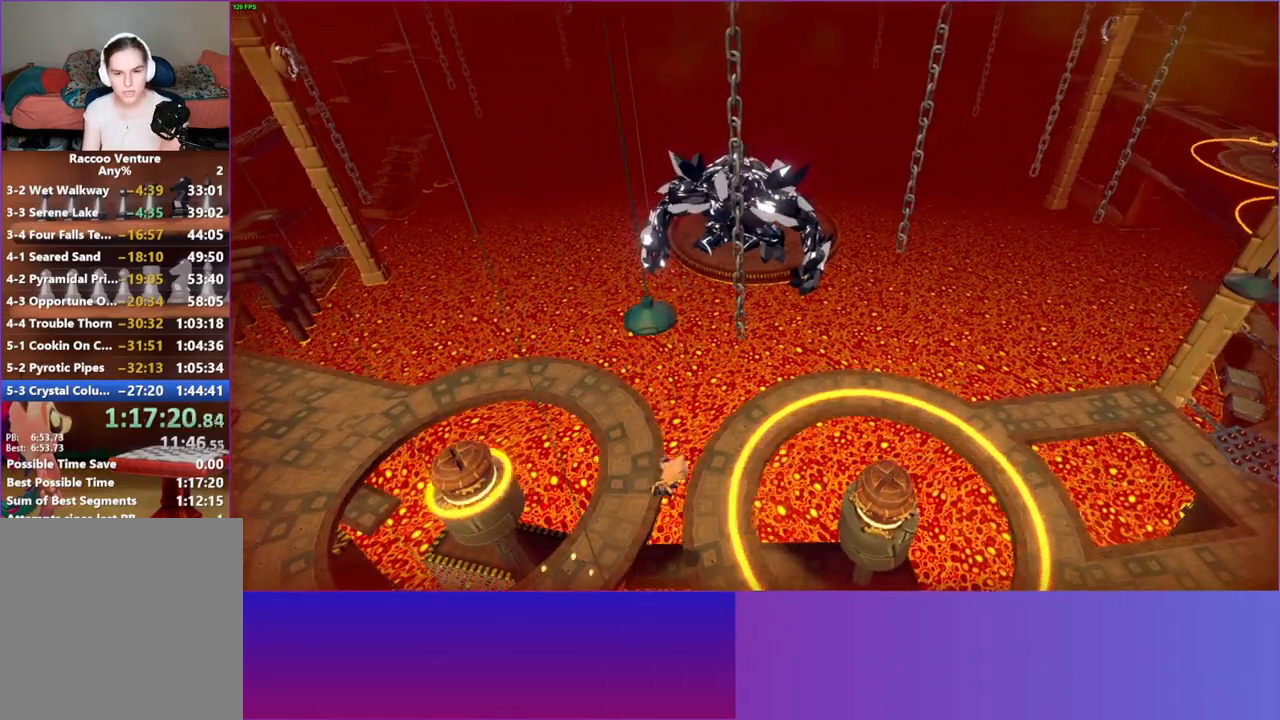
{"dt_ms": 500, "buttons": [], "left_stick": "down-right", "right_stick": "center", "button_events": [[233, "A", "up"]]}
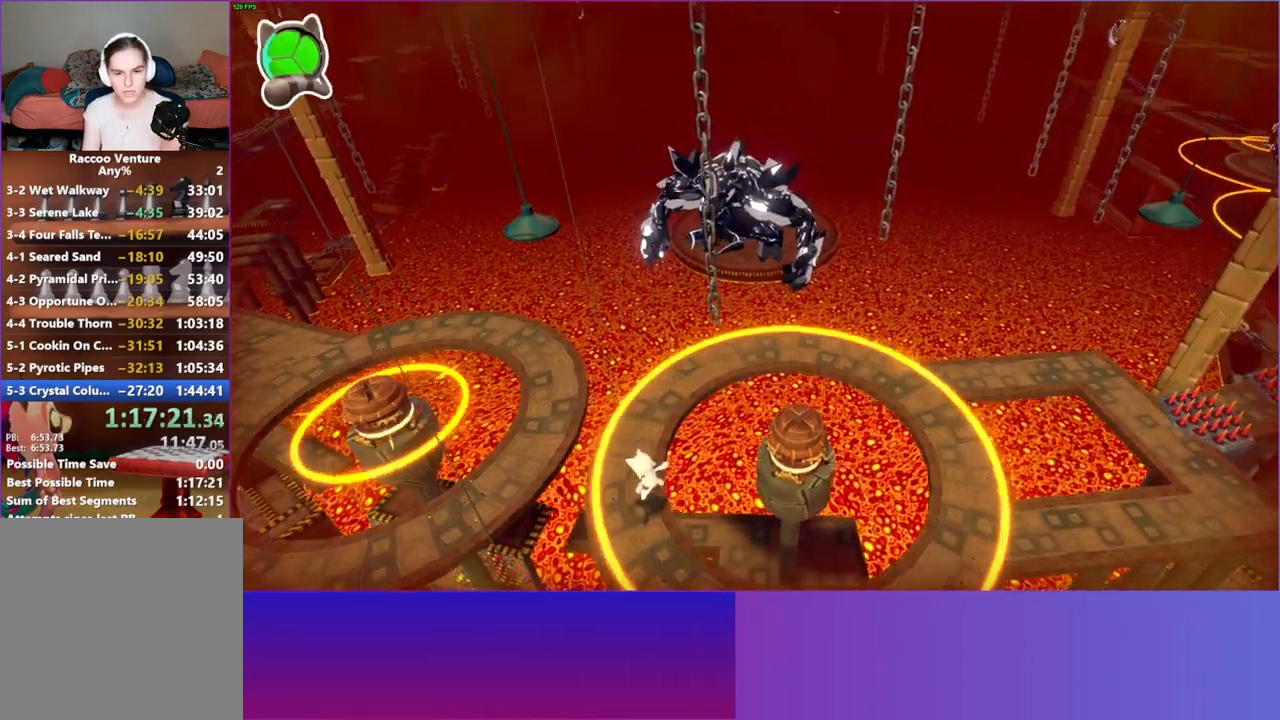
{"dt_ms": 1000, "buttons": [], "left_stick": "right", "right_stick": "center", "button_events": [[433, "Y", "down"], [567, "Y", "up"]]}
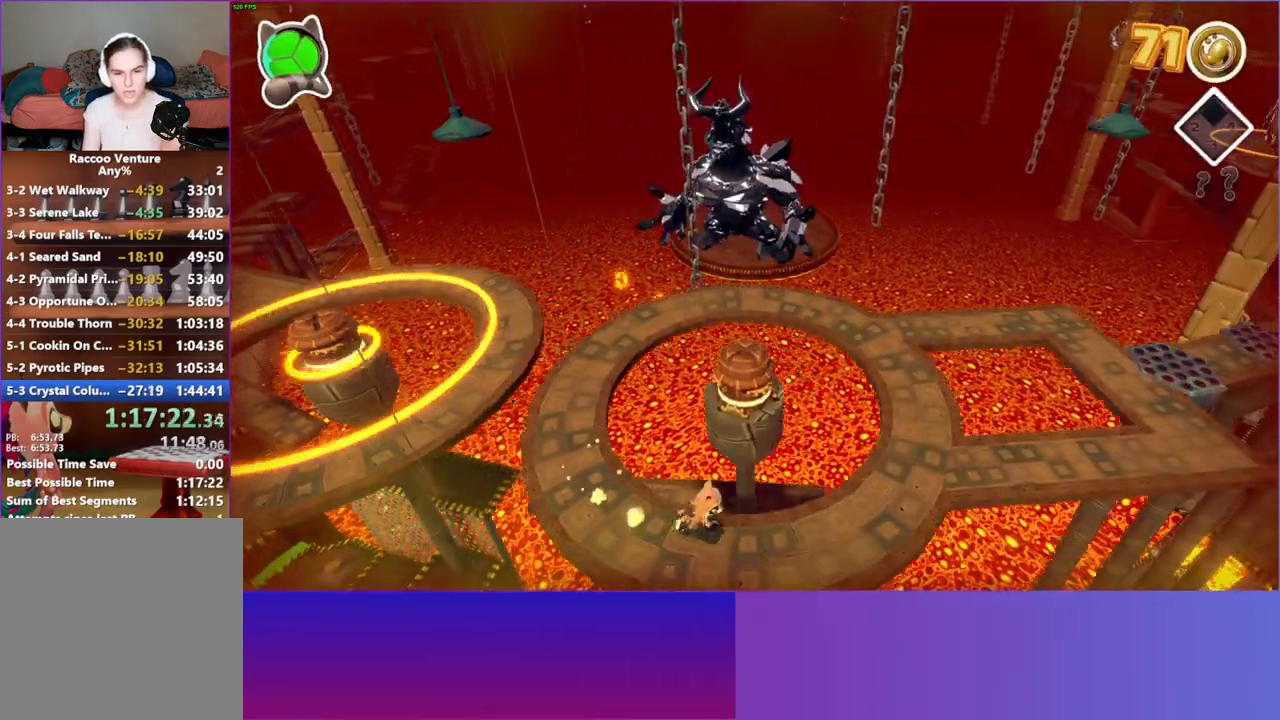
{"dt_ms": 500, "buttons": [], "left_stick": "right", "right_stick": "center", "button_events": []}
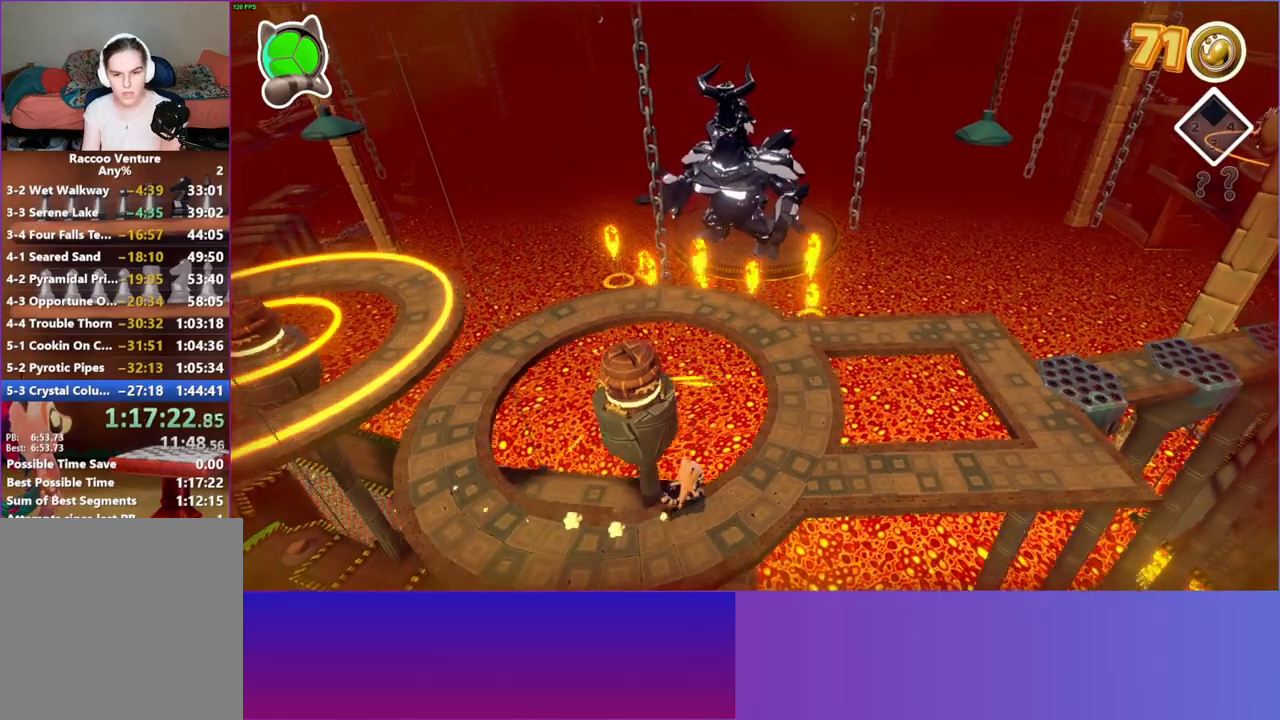
{"dt_ms": 500, "buttons": [], "left_stick": "right", "right_stick": "center", "button_events": [[50, "Y", "down"], [183, "Y", "up"]]}
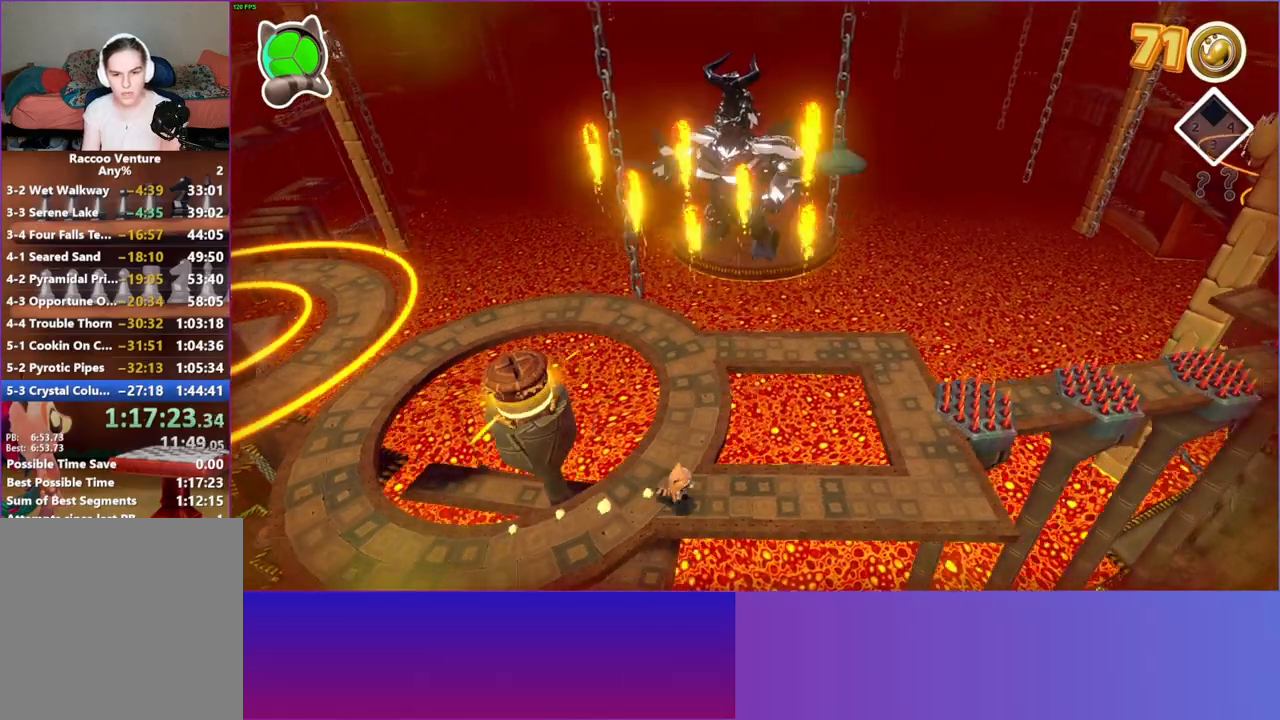
{"dt_ms": 500, "buttons": [], "left_stick": "right", "right_stick": "center", "button_events": []}
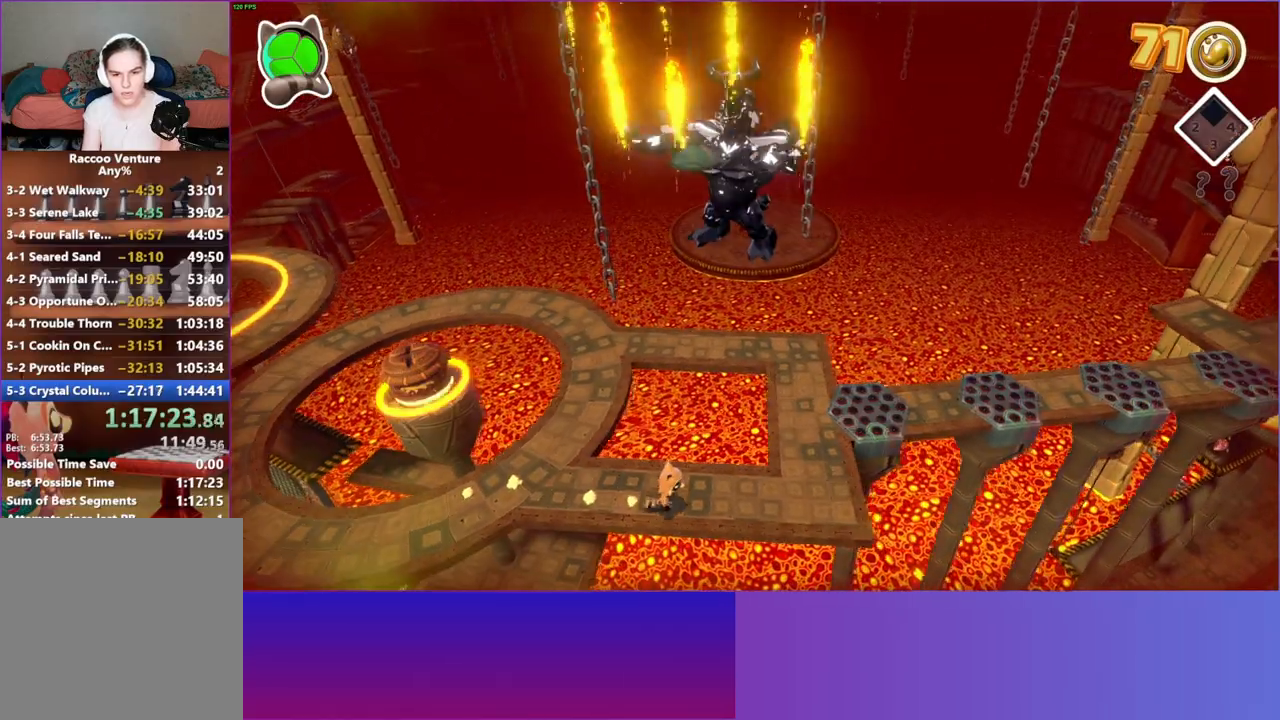
{"dt_ms": 1000, "buttons": [], "left_stick": "right", "right_stick": "center", "button_events": []}
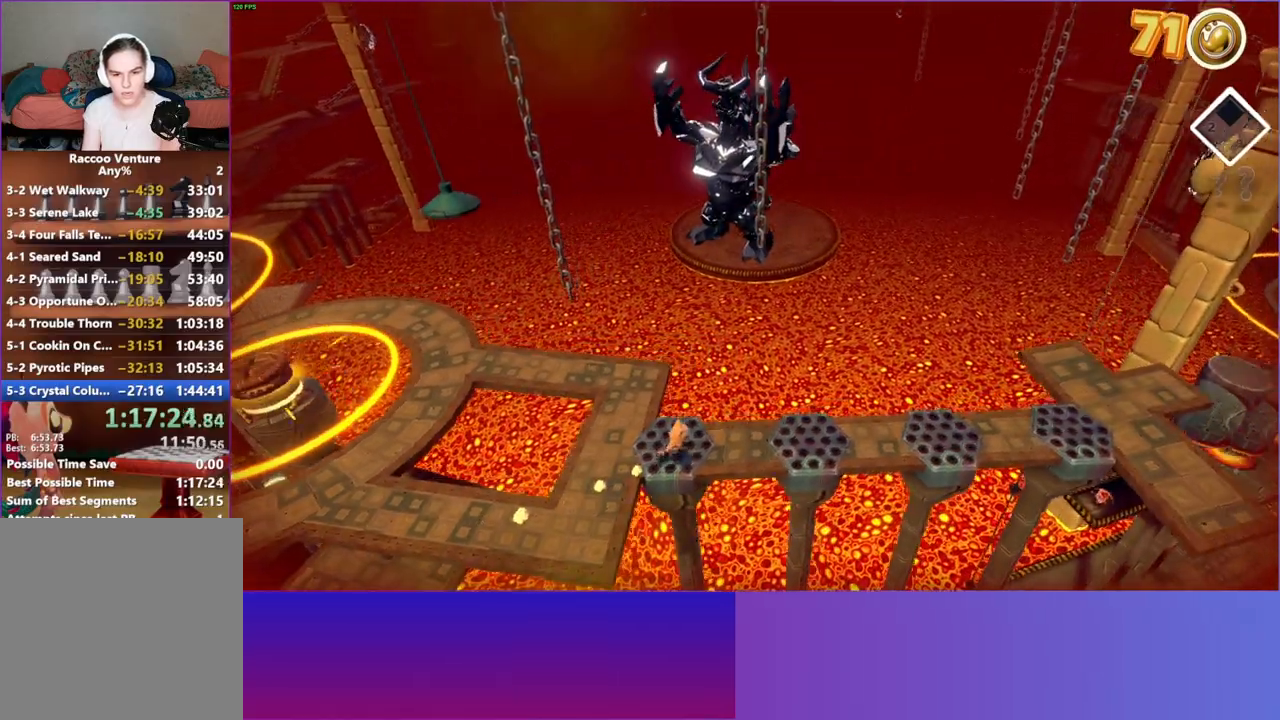
{"dt_ms": 500, "buttons": ["A"], "left_stick": "right", "right_stick": "center", "button_events": [[433, "A", "down"]]}
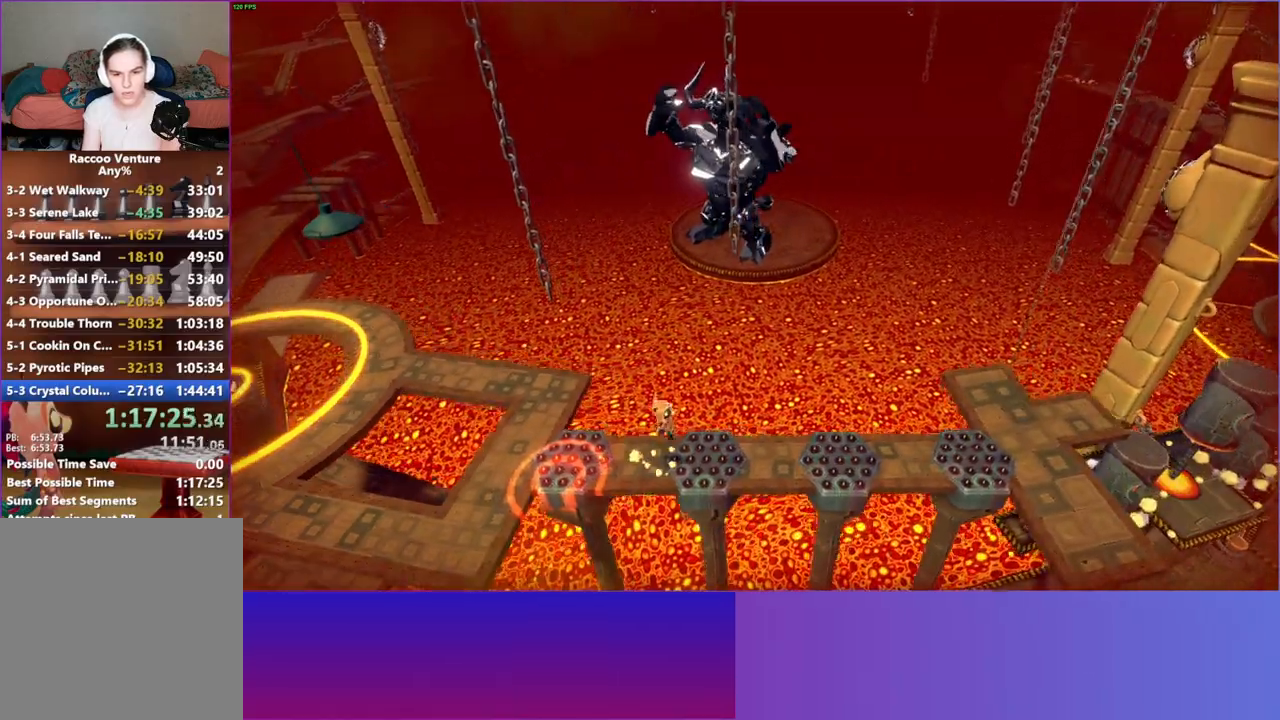
{"dt_ms": 500, "buttons": [], "left_stick": "right", "right_stick": "center", "button_events": [[133, "A", "up"]]}
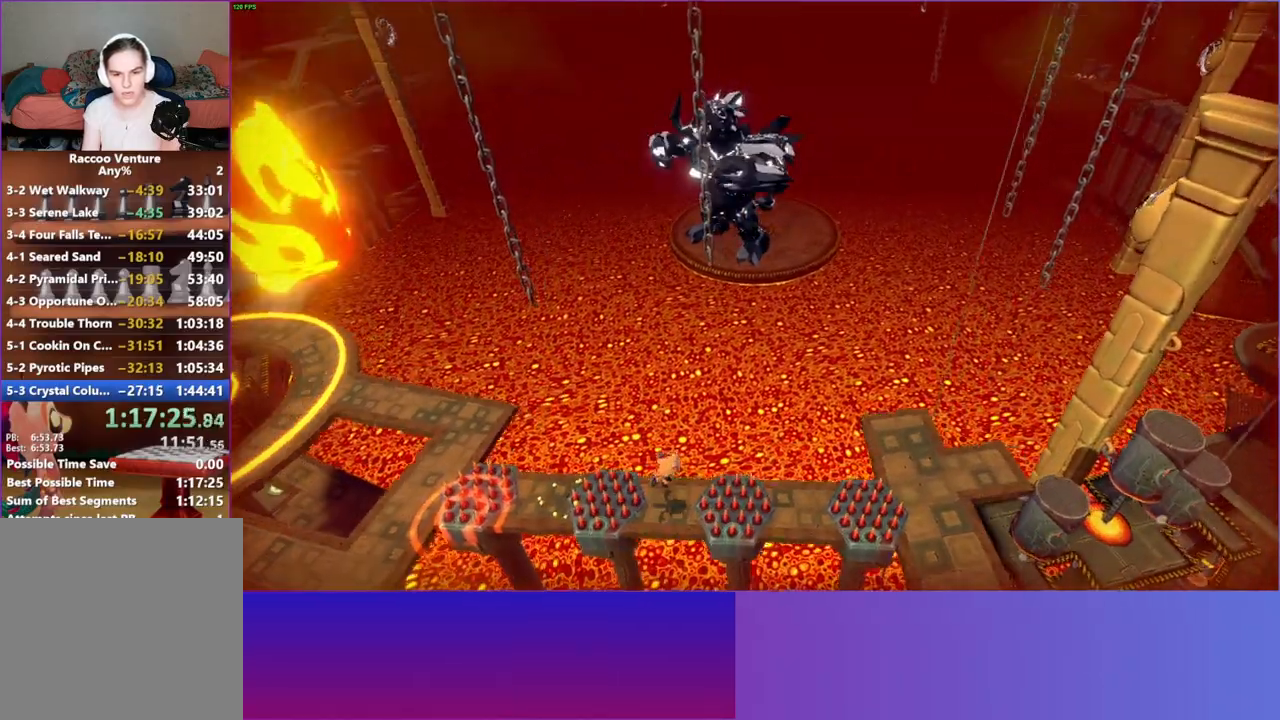
{"dt_ms": 500, "buttons": [], "left_stick": "right", "right_stick": "center", "button_events": [[83, "A", "down"], [250, "A", "up"]]}
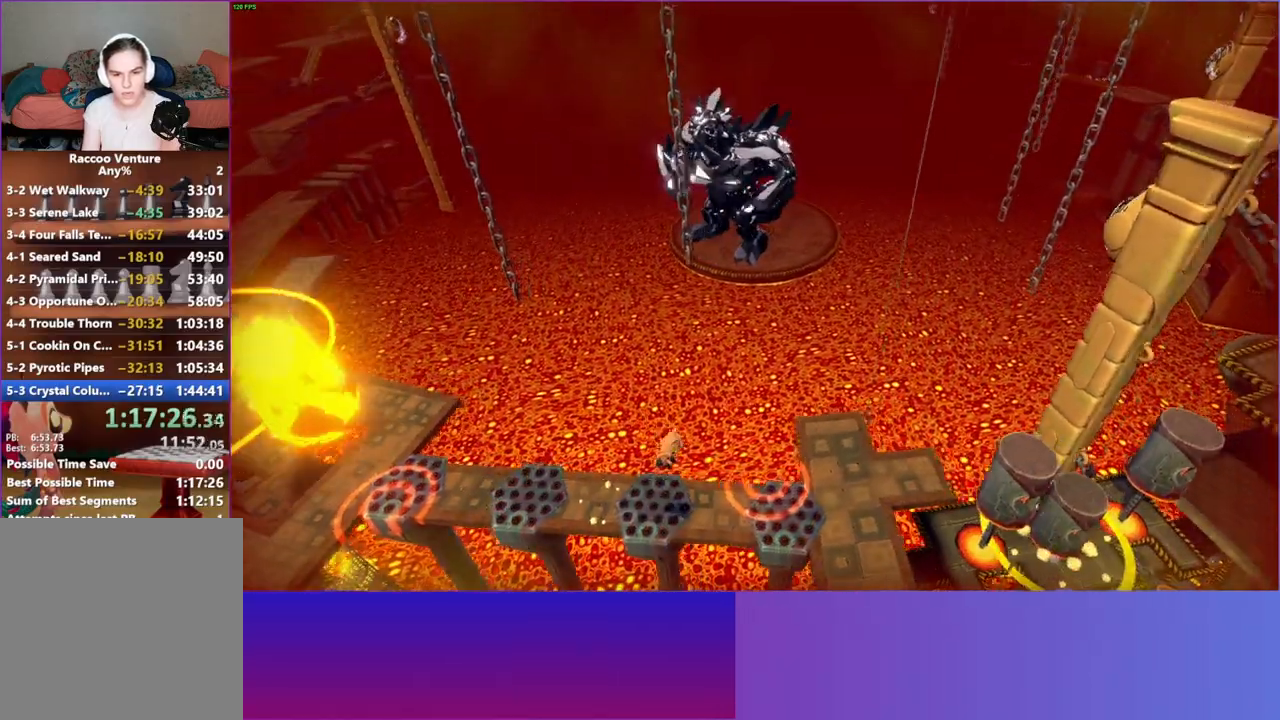
{"dt_ms": 500, "buttons": ["A"], "left_stick": "right", "right_stick": "center", "button_events": [[200, "A", "down"]]}
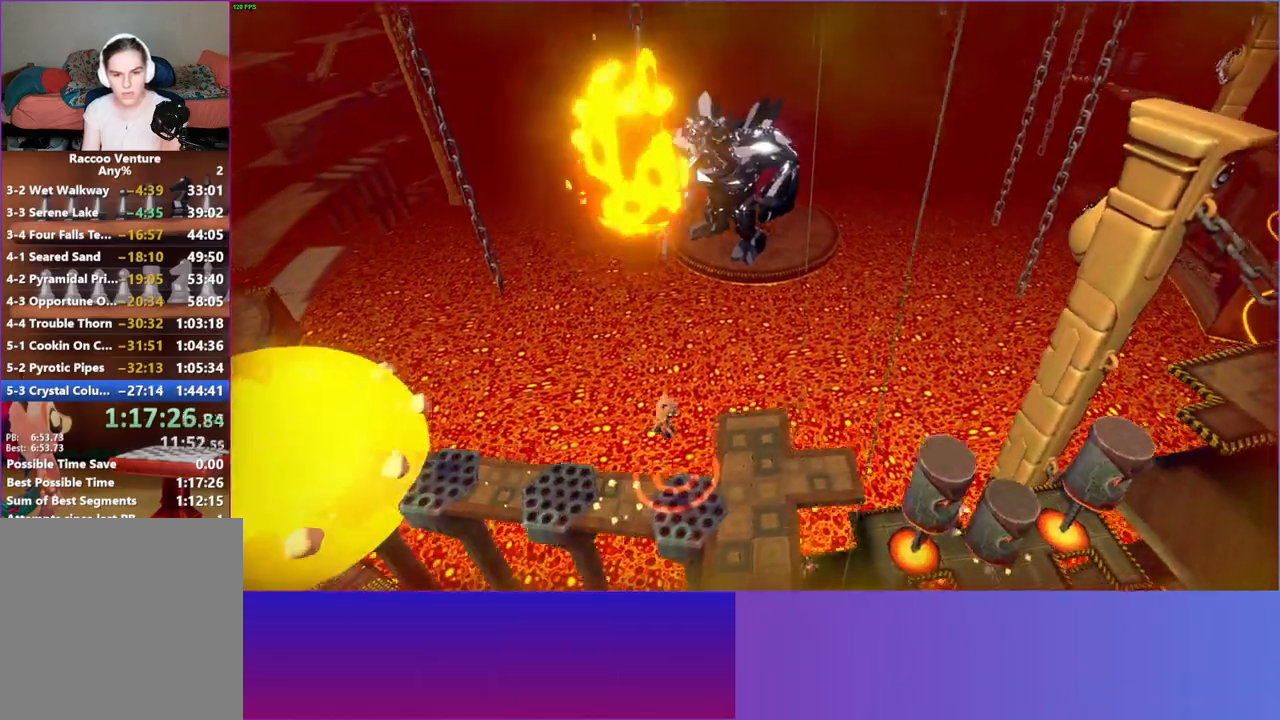
{"dt_ms": 500, "buttons": [], "left_stick": "right", "right_stick": "center", "button_events": [[67, "A", "up"], [200, "Y", "down"], [317, "Y", "up"]]}
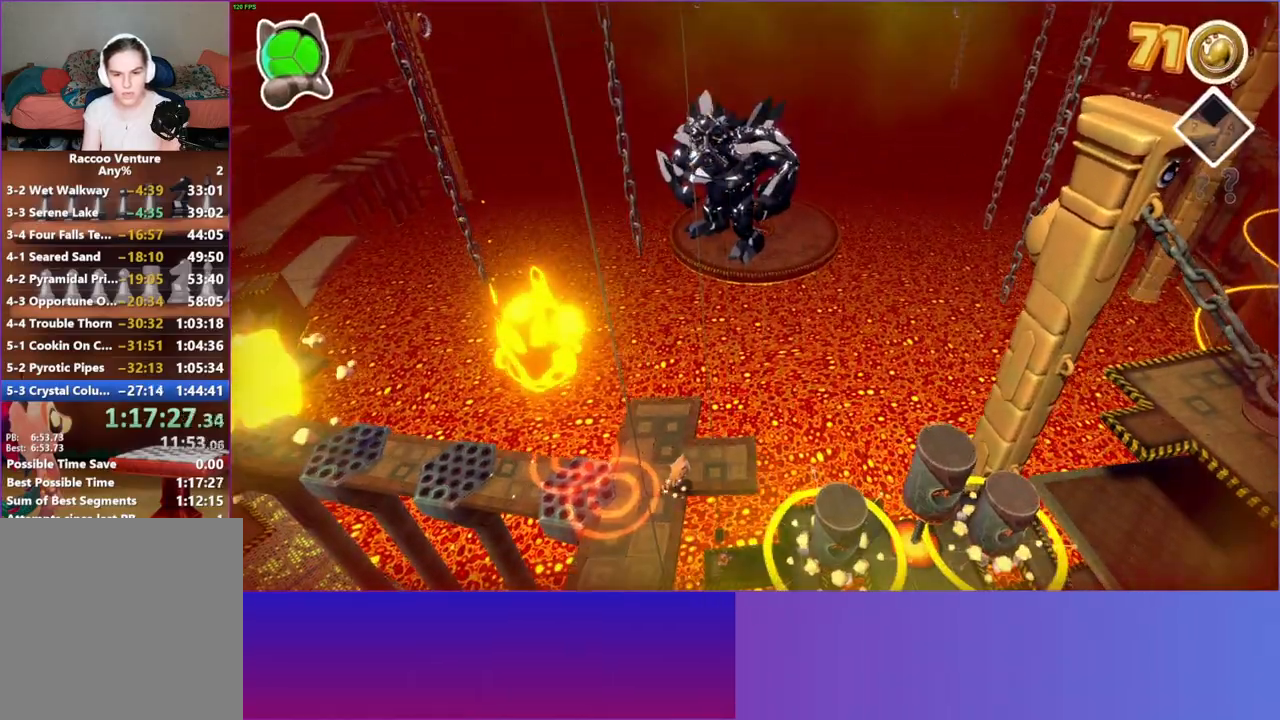
{"dt_ms": 500, "buttons": [], "left_stick": "right", "right_stick": "center", "button_events": []}
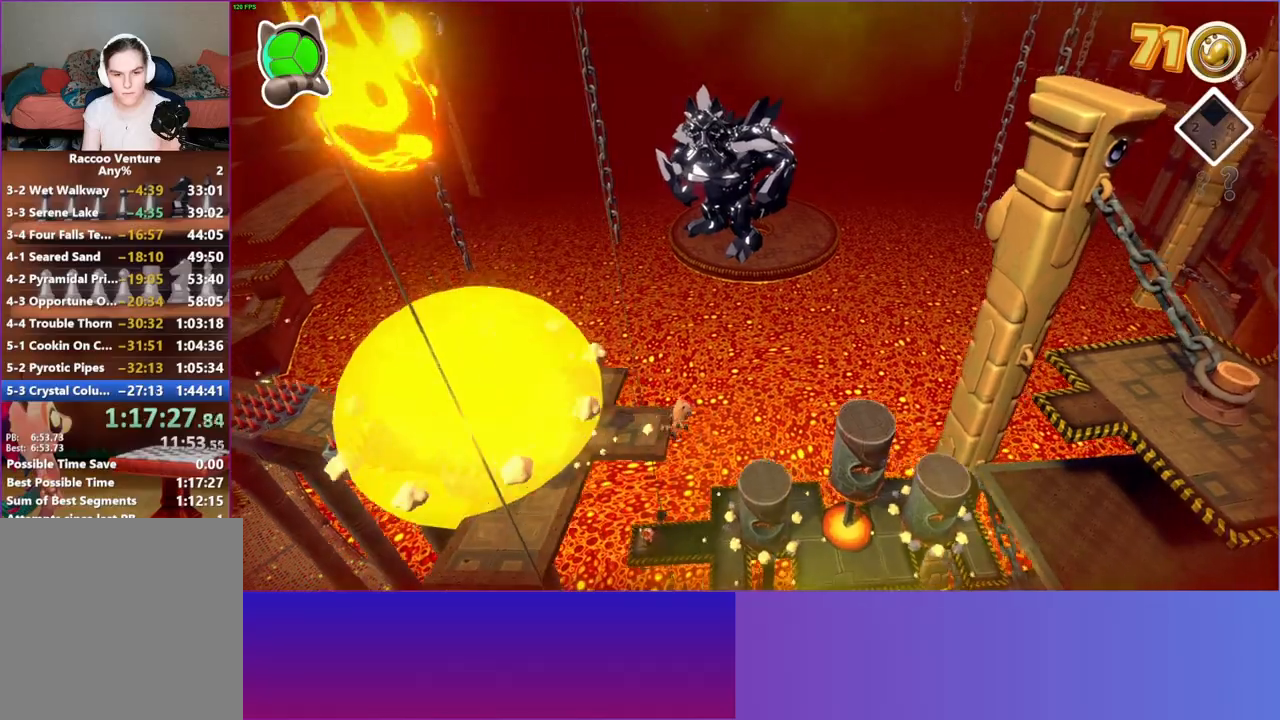
{"dt_ms": 500, "buttons": [], "left_stick": "left", "right_stick": "center", "button_events": []}
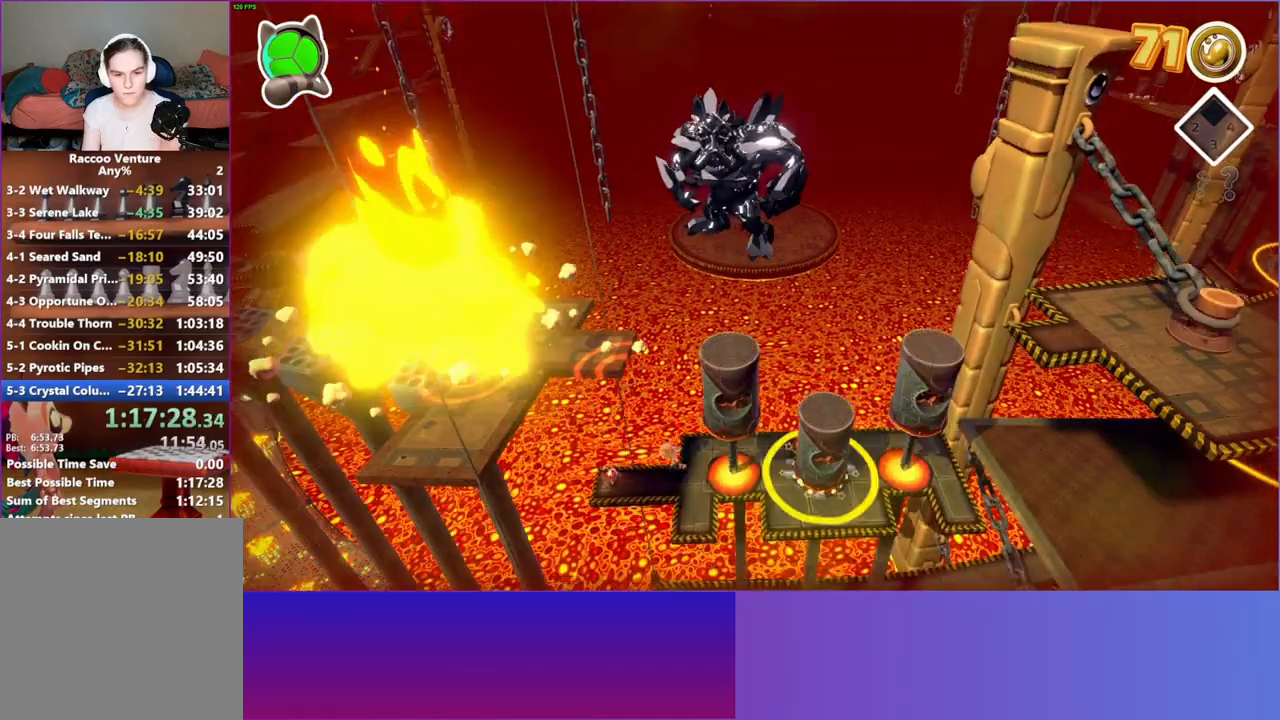
{"dt_ms": 500, "buttons": [], "left_stick": "right", "right_stick": "center", "button_events": []}
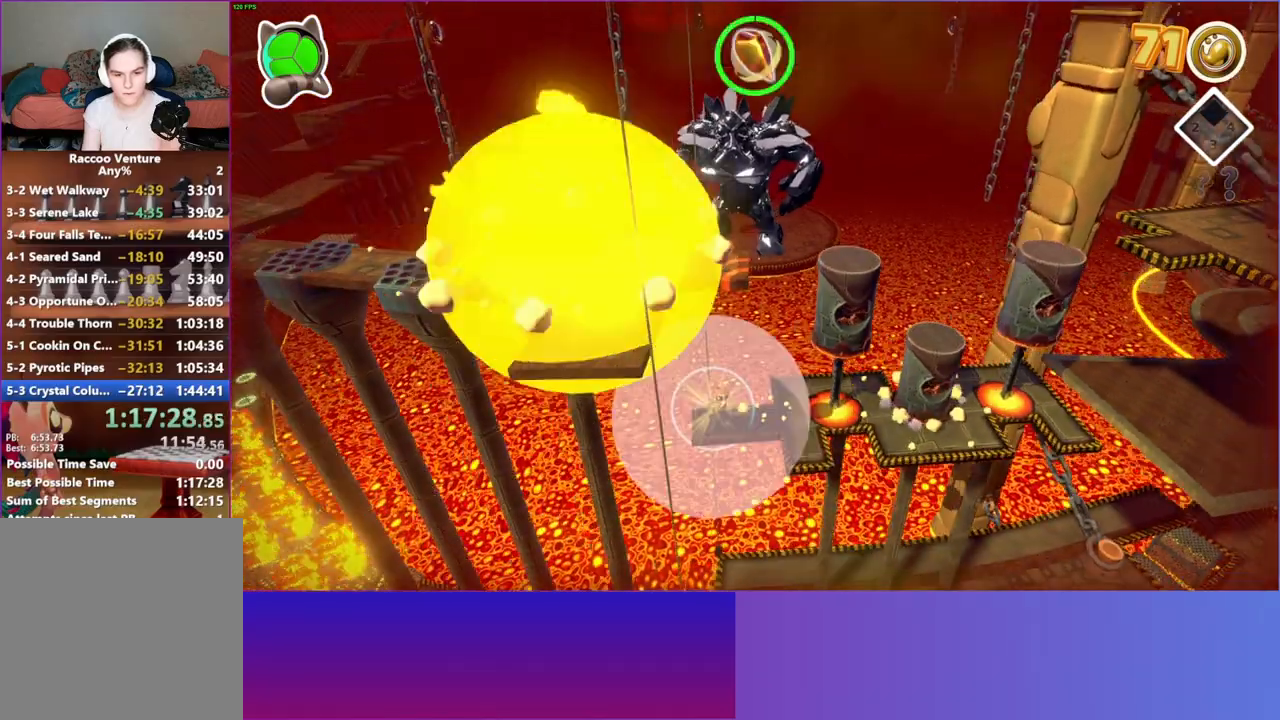
{"dt_ms": 500, "buttons": [], "left_stick": "right", "right_stick": "center", "button_events": []}